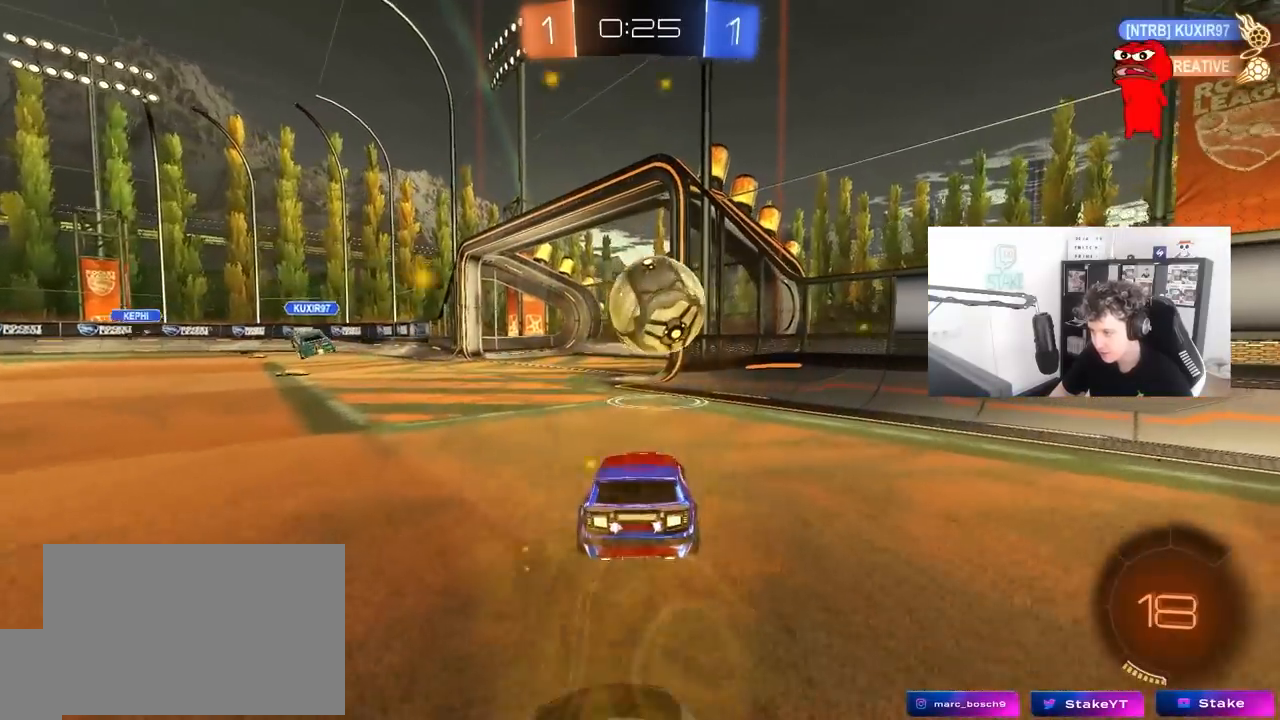
Gameplay with keyboard and mouse; each line is a JSON object with the keys and mouse buttons held at the frame after it. "events" lists presses ("down") and releases ("up") of "1", "2", "3", "4", "5", "a", "alt", "c", "caps_lock", "ctrl", "d", "e", "f", "g", "q", "r", "s", "shift", "space", "t", "tab", "v", "w", "x", "z", "mouse_left", "mouse_wheel" and "mouse_right" between this image and that frame as [ms after this image, input, new state], when the widget could be followed in between. "mouse_left", "mouse_wheel", "mouse_right" = the "left", "wheel", "right" buttons of the "mouse" list. No other keys are recorded. "wheel" means that the mouse wheel is clicked or scrolled. "mouse_move" is the direction in which the mouse moves at that frame (one of eight, or "still"), when it could be read.
{"keys": ["d", "w"], "mouse": [], "mouse_move": "still", "events": [[100, "d", "down"], [100, "w", "down"], [183, "shift", "down"], [417, "shift", "up"]]}
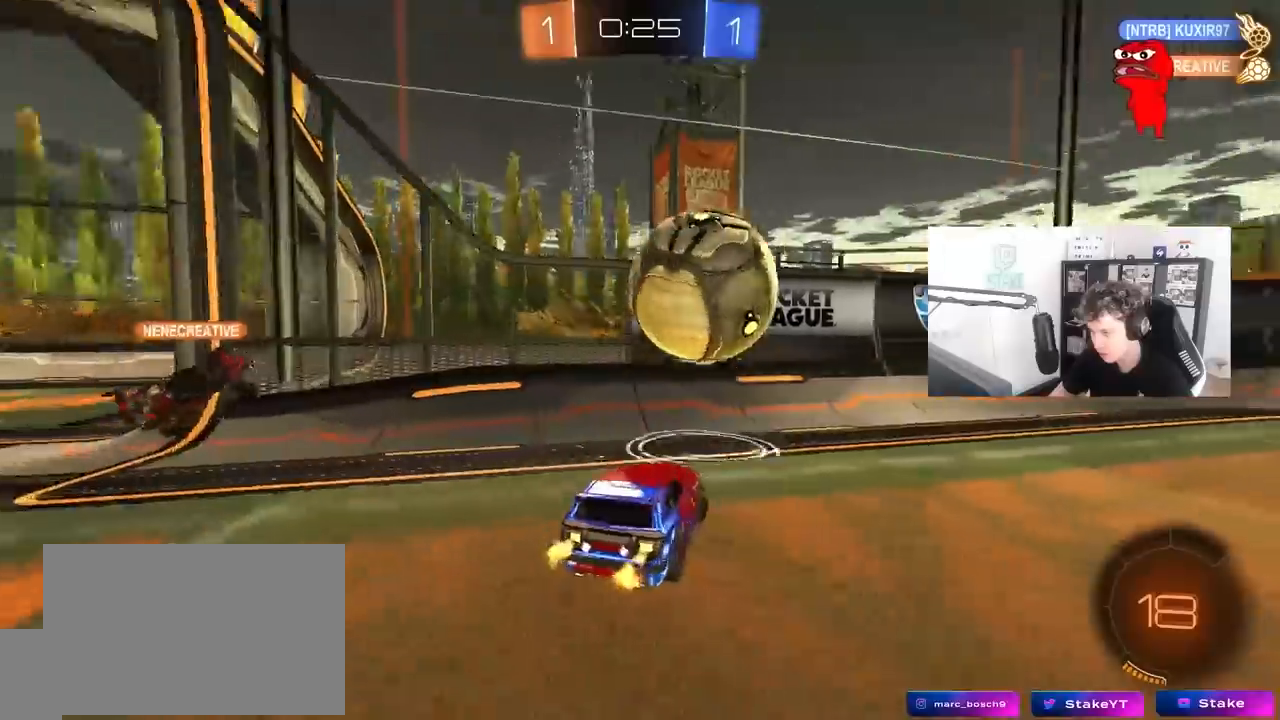
{"keys": ["d", "w"], "mouse": [], "mouse_move": "still", "events": [[350, "shift", "down"], [383, "shift", "up"]]}
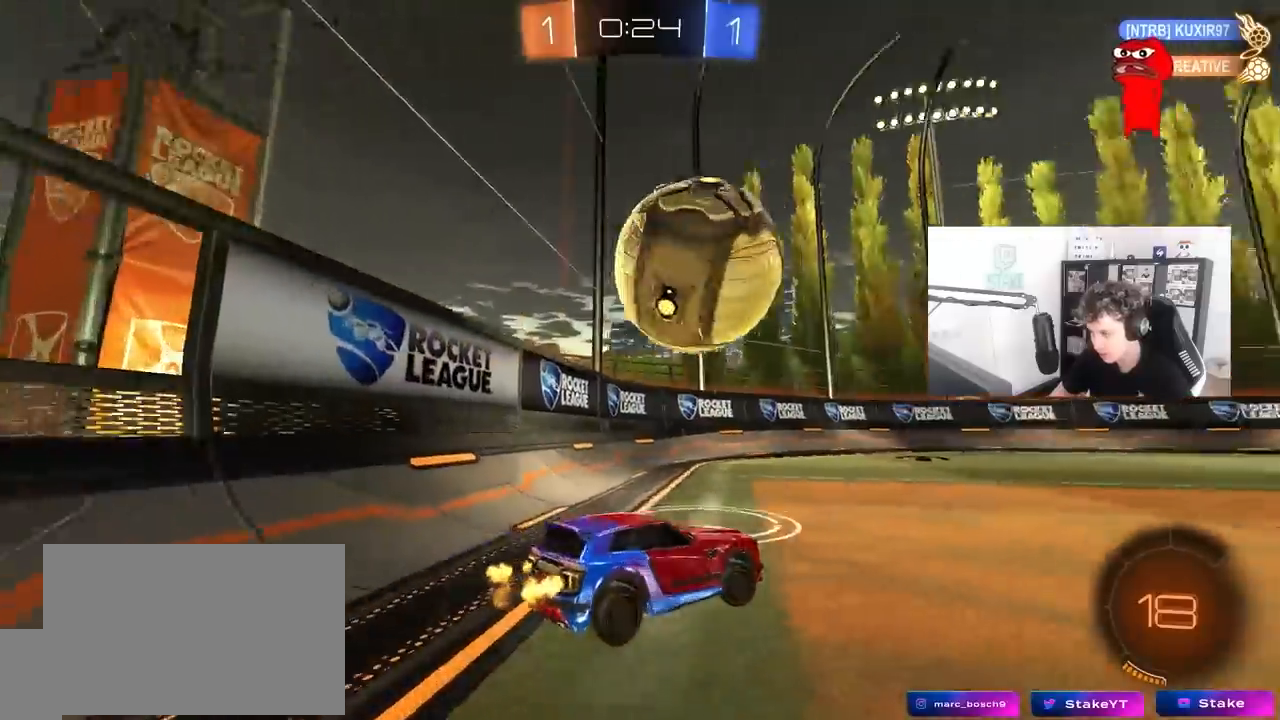
{"keys": ["a", "w"], "mouse": [], "mouse_move": "up-left", "events": [[117, "d", "up"], [117, "mouse_left", "down"], [117, "mouse_right", "down"], [117, "w", "up"], [167, "a", "down"], [167, "s", "down"], [217, "mouse_left", "up"], [267, "a", "up"], [267, "mouse_right", "up"], [267, "s", "up"], [400, "a", "down"], [400, "w", "down"]]}
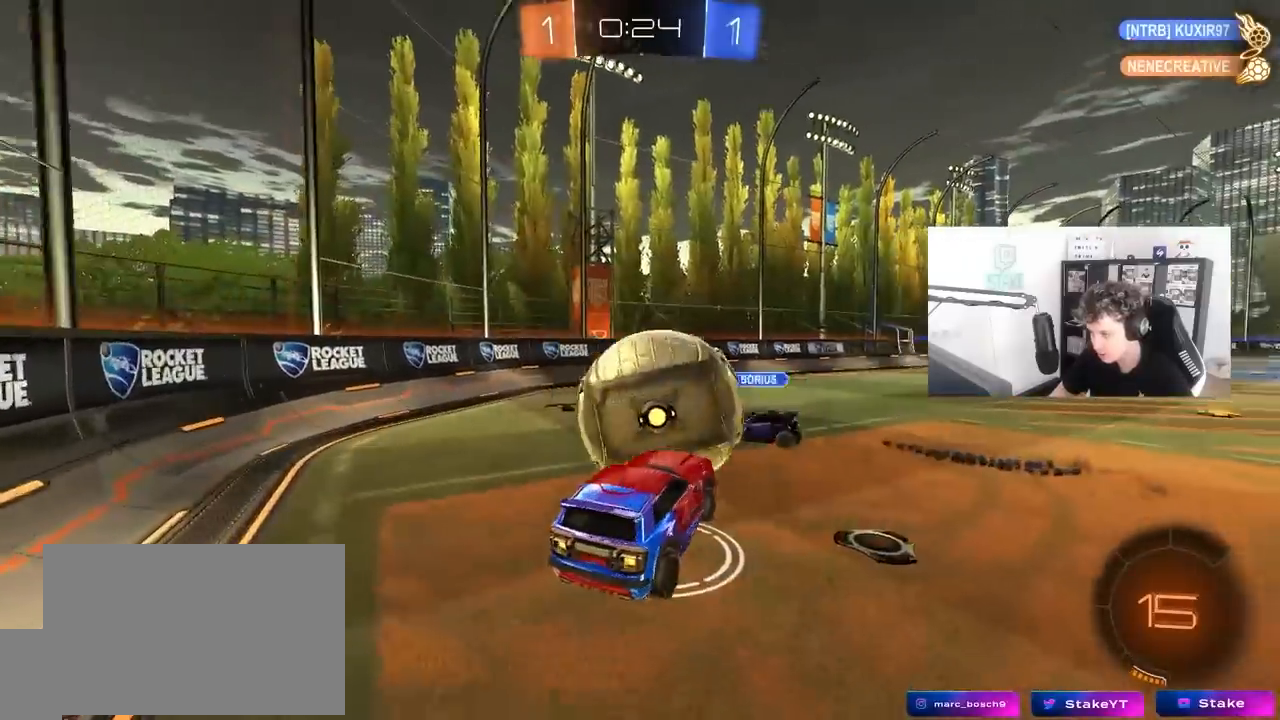
{"keys": ["a", "s", "shift"], "mouse": [], "mouse_move": "up", "events": [[50, "shift", "down"], [100, "mouse_left", "down"], [183, "mouse_right", "down"], [283, "mouse_left", "up"], [283, "mouse_right", "up"], [283, "s", "down"], [283, "w", "up"]]}
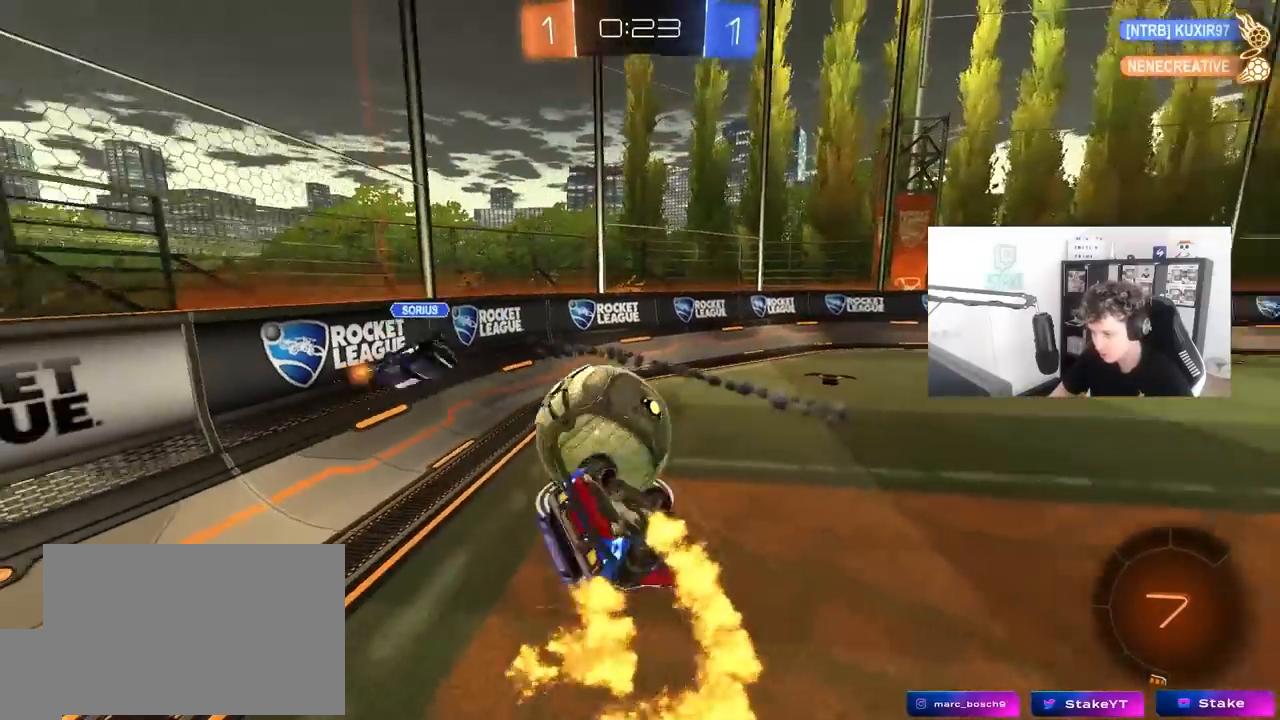
{"keys": ["a"], "mouse": [], "mouse_move": "still", "events": [[67, "s", "up"], [200, "s", "down"], [383, "shift", "up"], [433, "s", "up"]]}
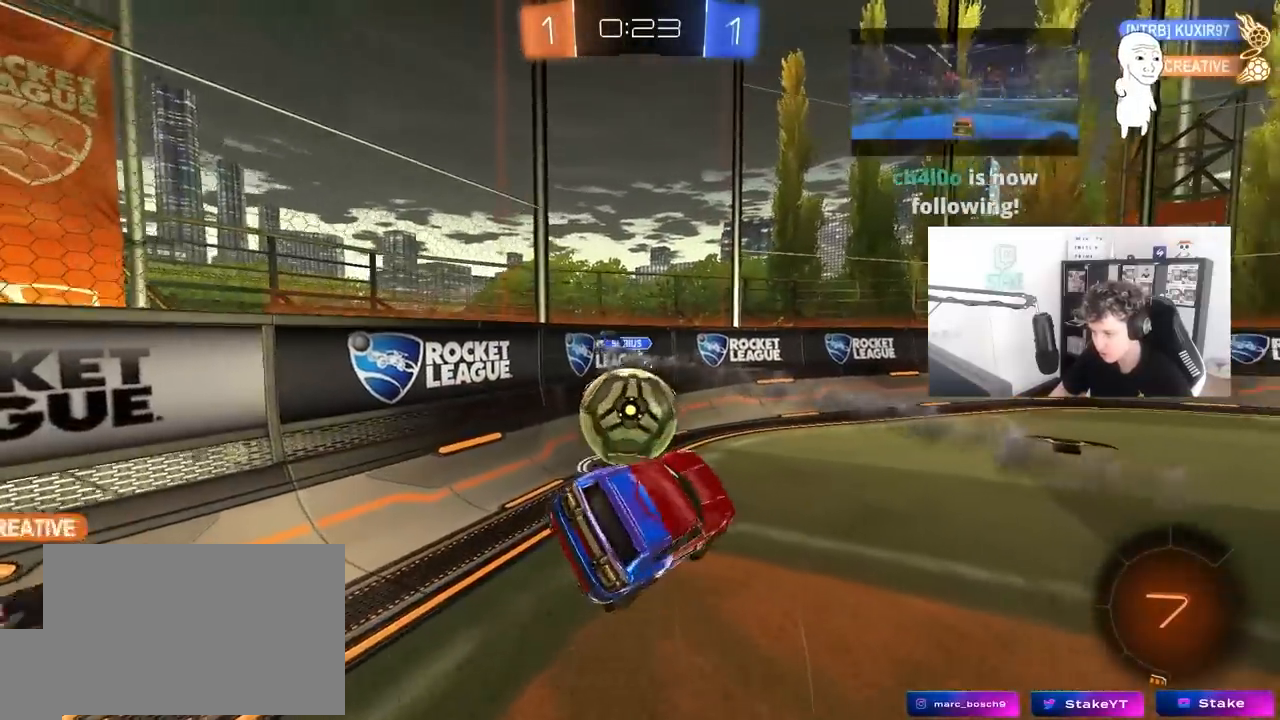
{"keys": ["w"], "mouse": [], "mouse_move": "still", "events": [[83, "a", "up"], [217, "w", "down"], [267, "d", "down"], [400, "d", "up"]]}
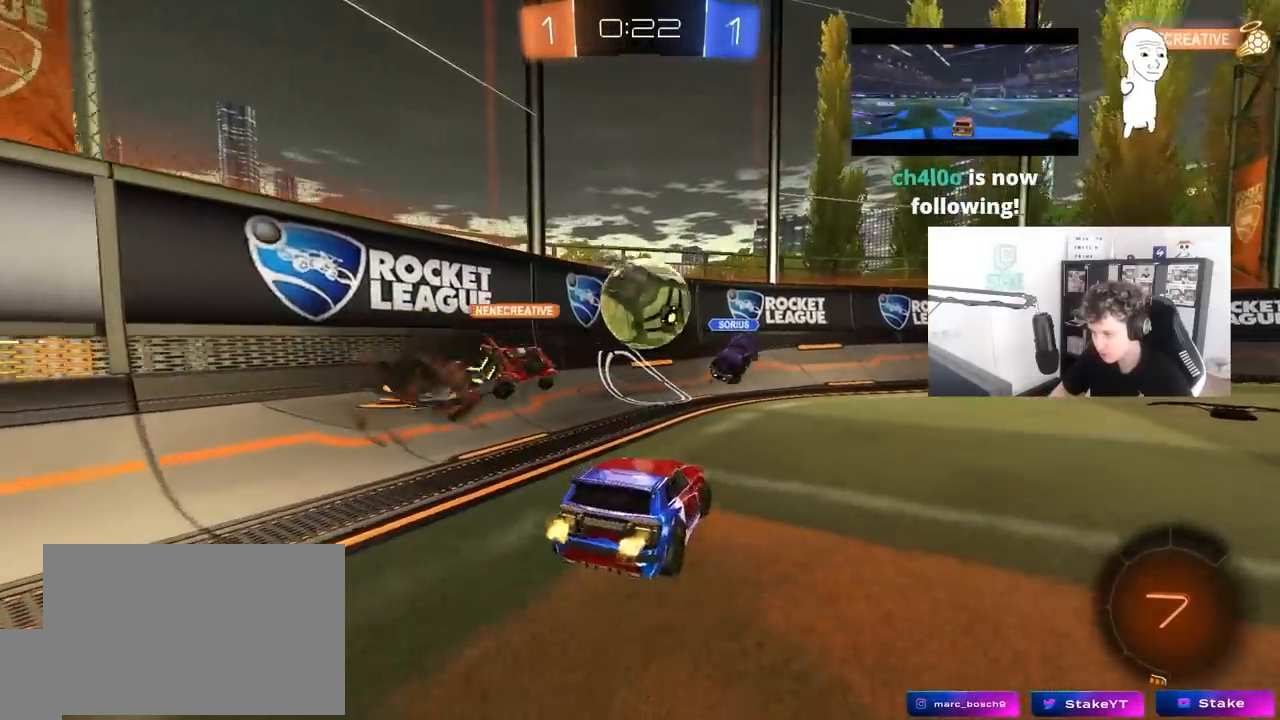
{"keys": ["w"], "mouse": [], "mouse_move": "still", "events": [[50, "d", "down"], [467, "d", "up"]]}
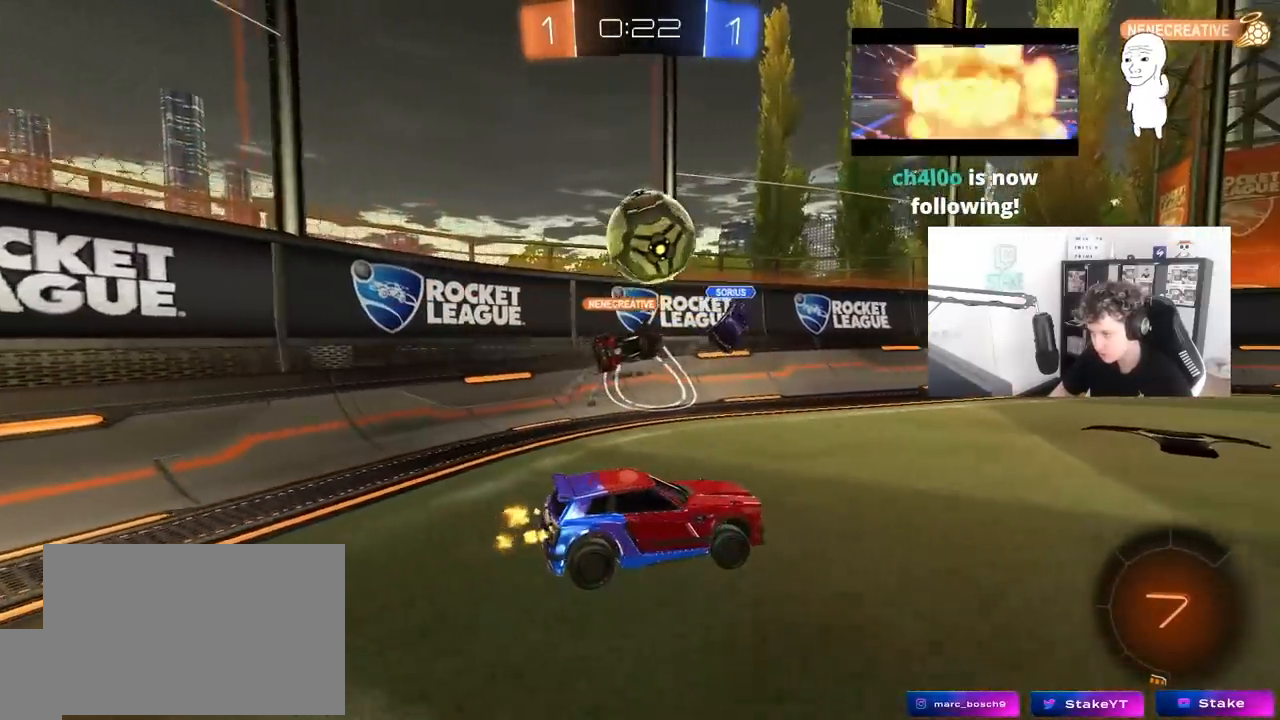
{"keys": [], "mouse": [], "mouse_move": "still", "events": [[250, "a", "down"], [350, "w", "up"], [383, "a", "up"]]}
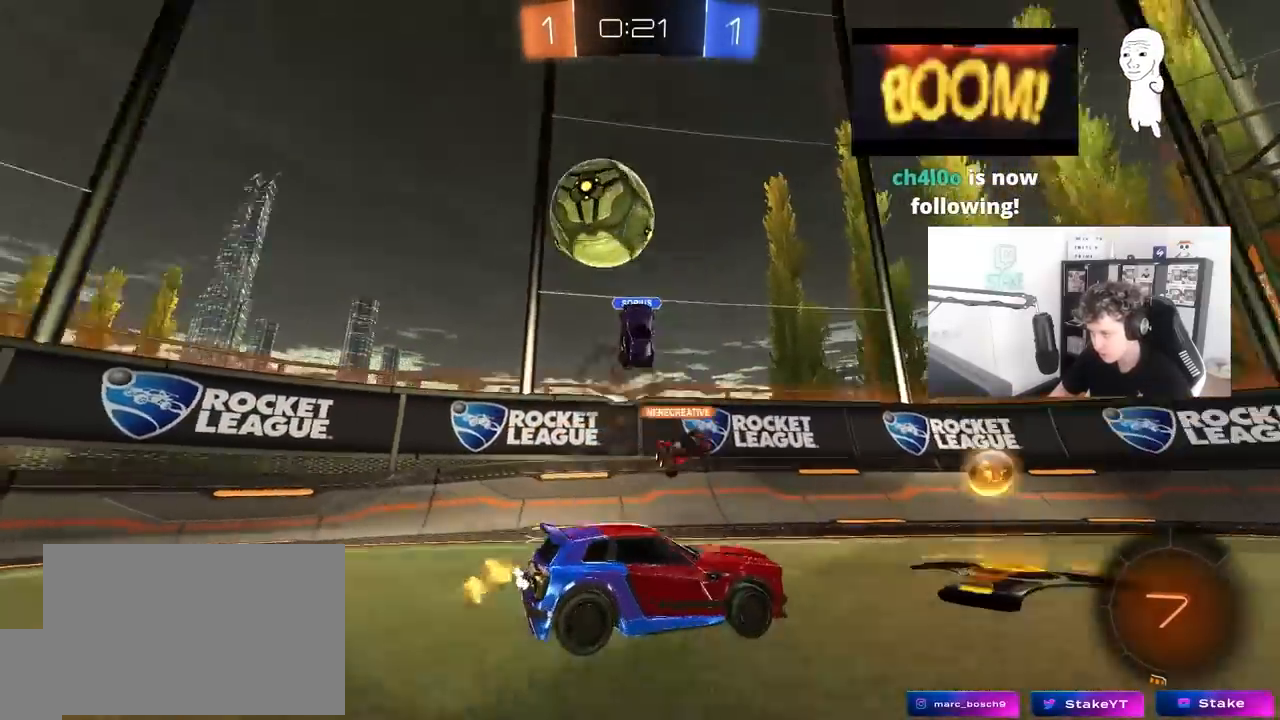
{"keys": ["a", "s"], "mouse": [], "mouse_move": "still", "events": [[167, "s", "down"], [217, "a", "down"], [317, "space", "down"], [400, "space", "up"]]}
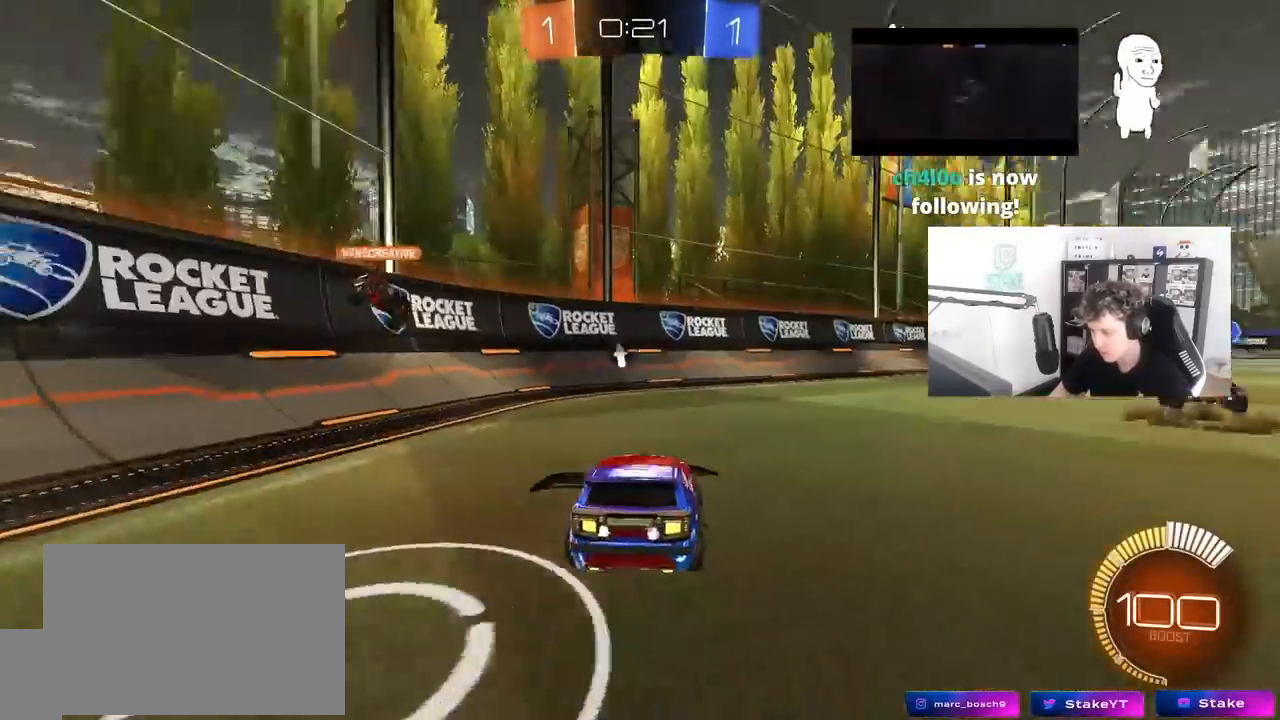
{"keys": ["s"], "mouse": ["right"], "mouse_move": "down-left", "events": [[183, "a", "up"], [233, "mouse_right", "down"], [233, "space", "down"], [283, "mouse_right", "up"], [333, "mouse_right", "down"], [367, "space", "up"]]}
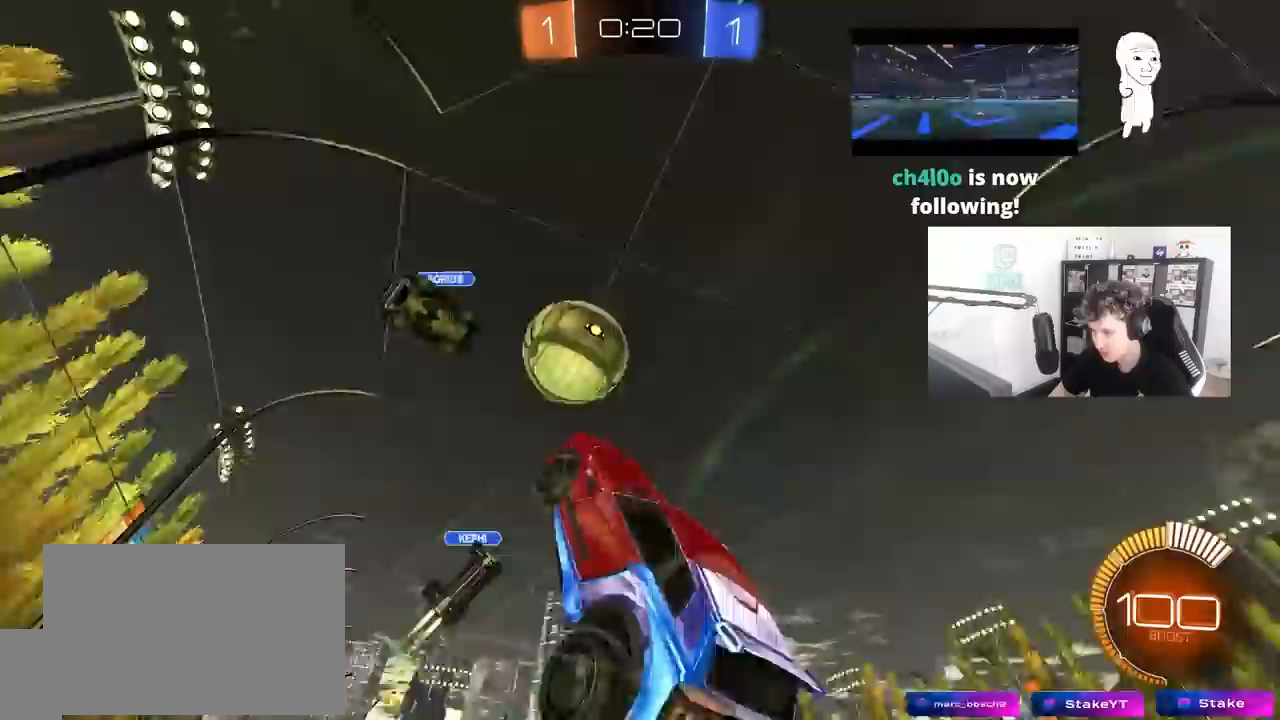
{"keys": ["d", "shift", "w"], "mouse": ["left"], "mouse_move": "still", "events": [[17, "d", "down"], [17, "s", "up"], [67, "mouse_right", "up"], [67, "shift", "down"], [117, "w", "down"], [150, "mouse_left", "down"]]}
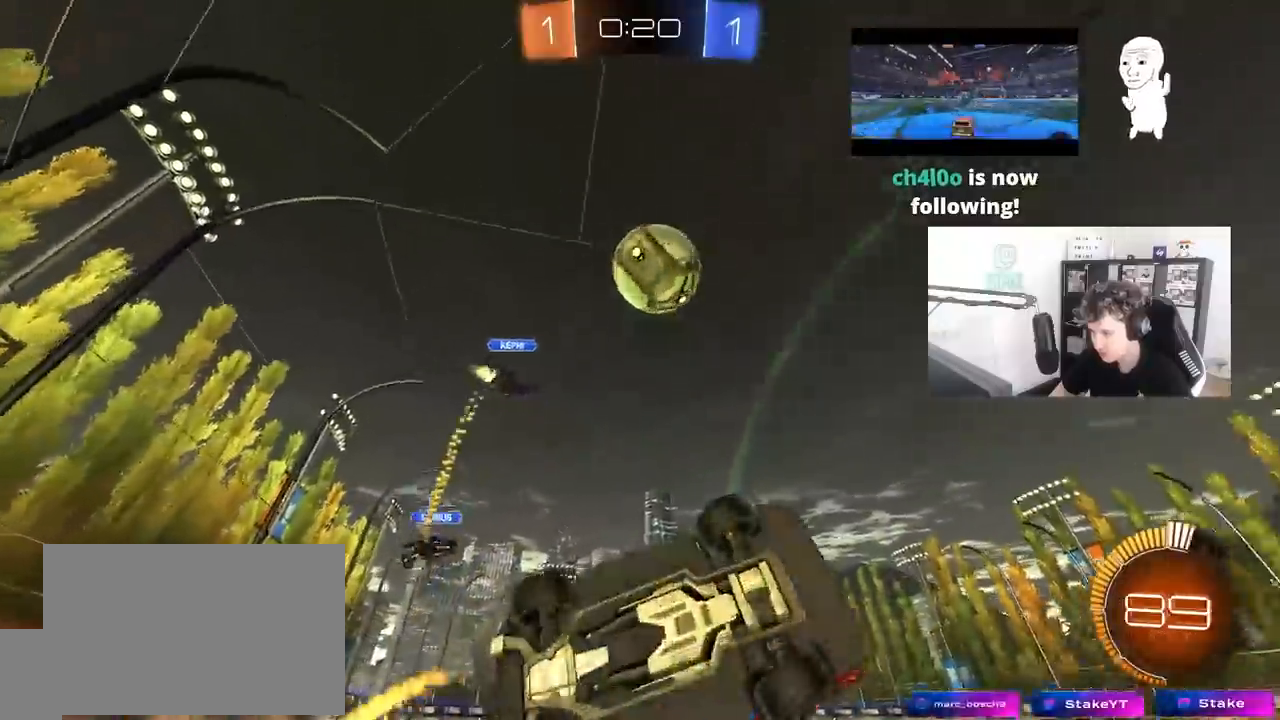
{"keys": ["w"], "mouse": [], "mouse_move": "still", "events": [[33, "shift", "up"], [117, "d", "up"], [117, "mouse_left", "up"], [267, "mouse_left", "down"], [400, "mouse_left", "up"]]}
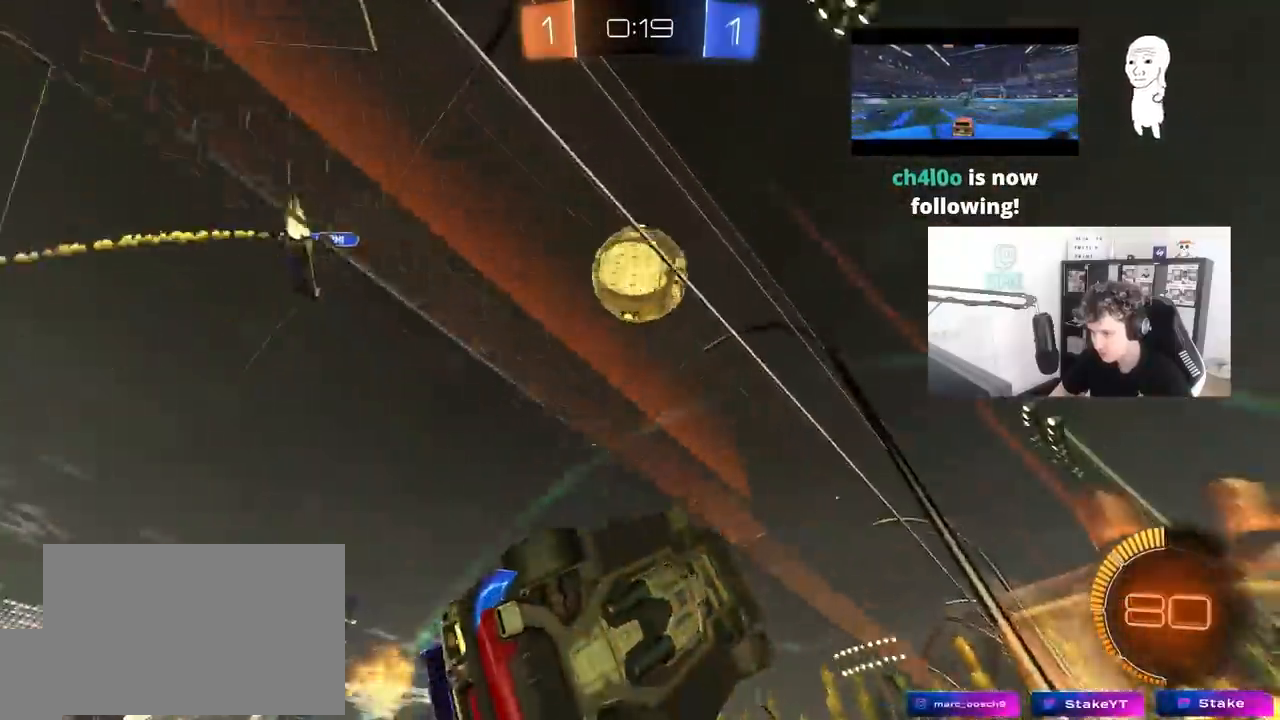
{"keys": ["a", "w"], "mouse": [], "mouse_move": "still", "events": [[50, "a", "down"], [183, "a", "up"], [467, "a", "down"]]}
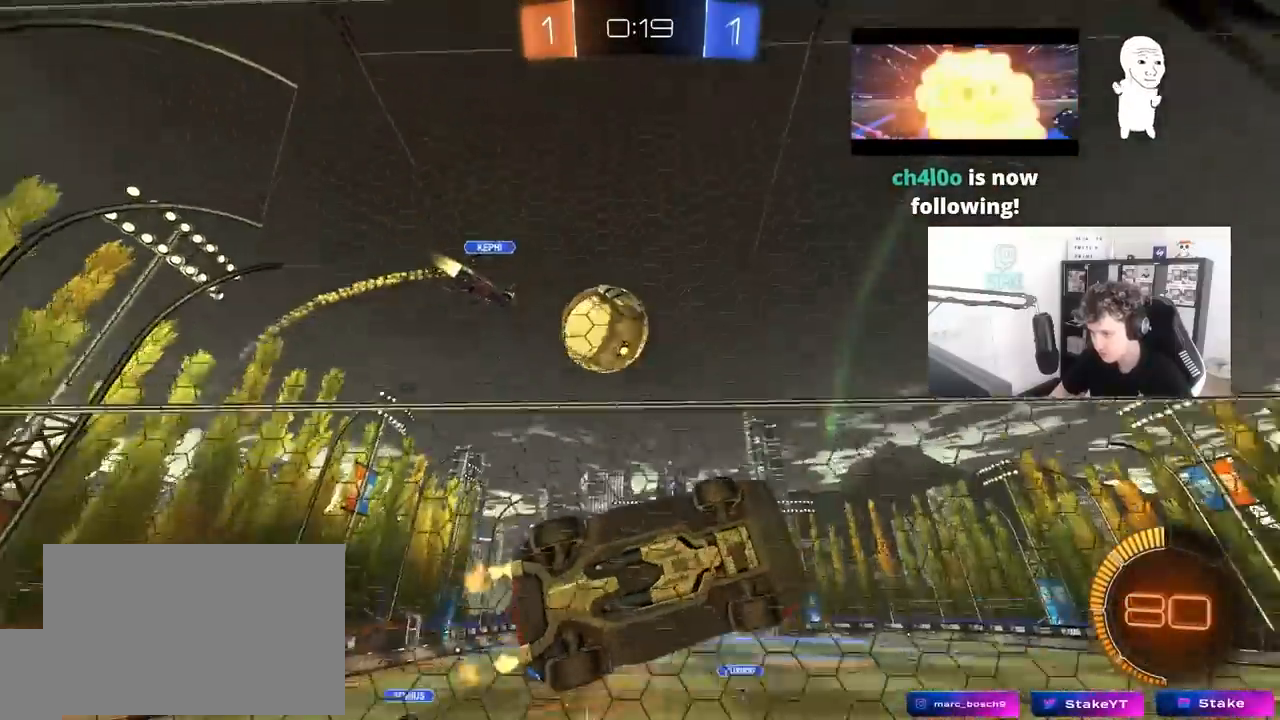
{"keys": ["w"], "mouse": [], "mouse_move": "still", "events": [[17, "w", "up"], [67, "s", "down"], [150, "a", "up"], [250, "s", "up"], [350, "w", "down"]]}
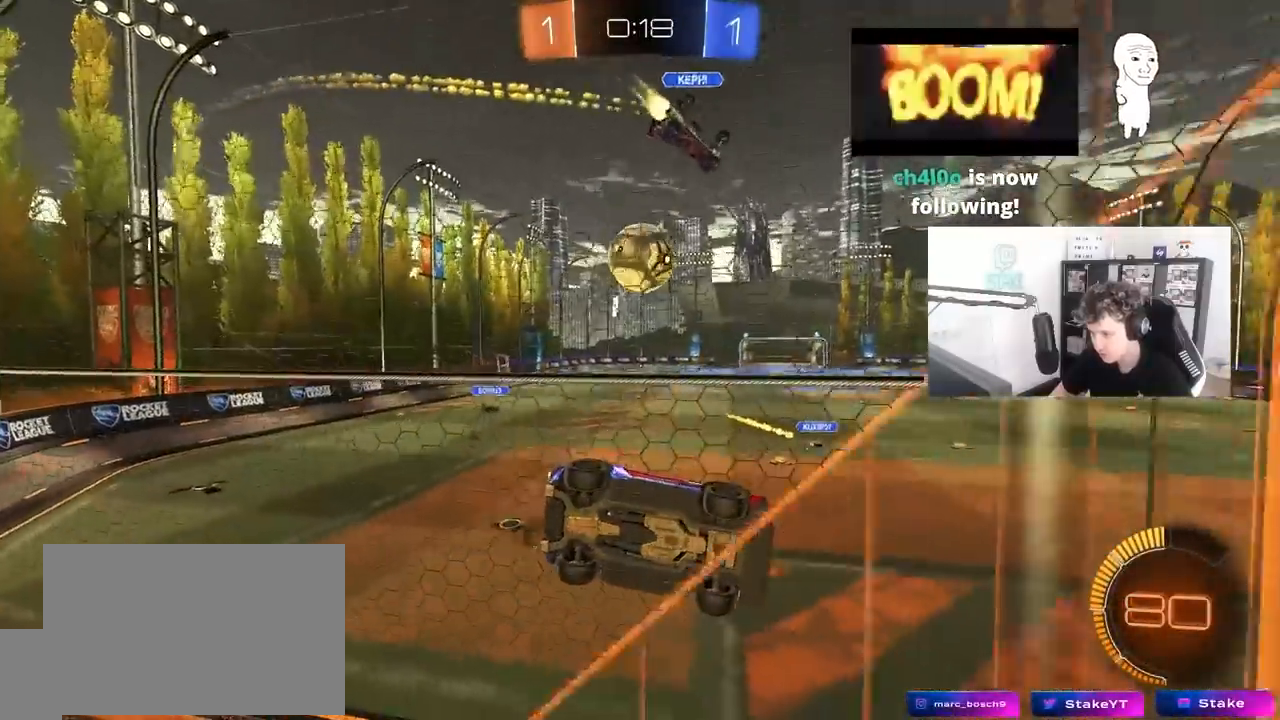
{"keys": [], "mouse": [], "mouse_move": "still", "events": [[83, "w", "up"], [133, "s", "down"], [167, "a", "down"], [317, "a", "up"], [450, "s", "up"]]}
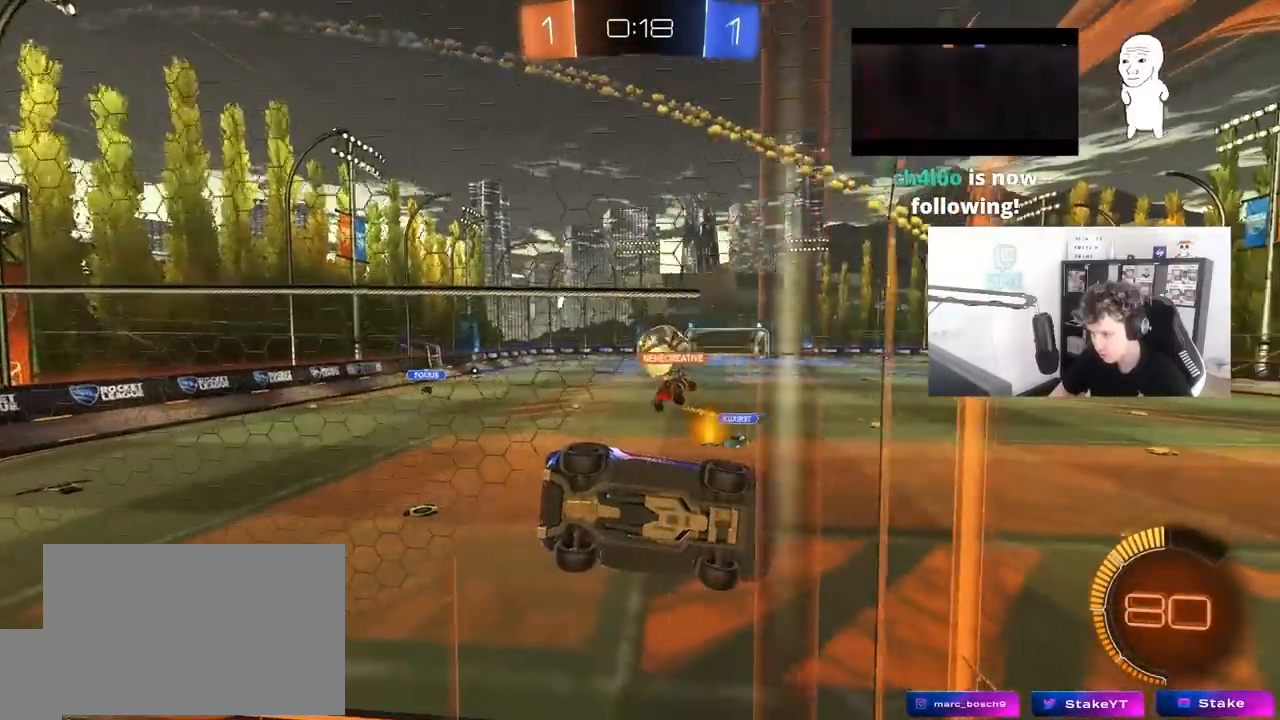
{"keys": ["s"], "mouse": [], "mouse_move": "still", "events": [[283, "w", "down"], [367, "w", "up"], [467, "s", "down"]]}
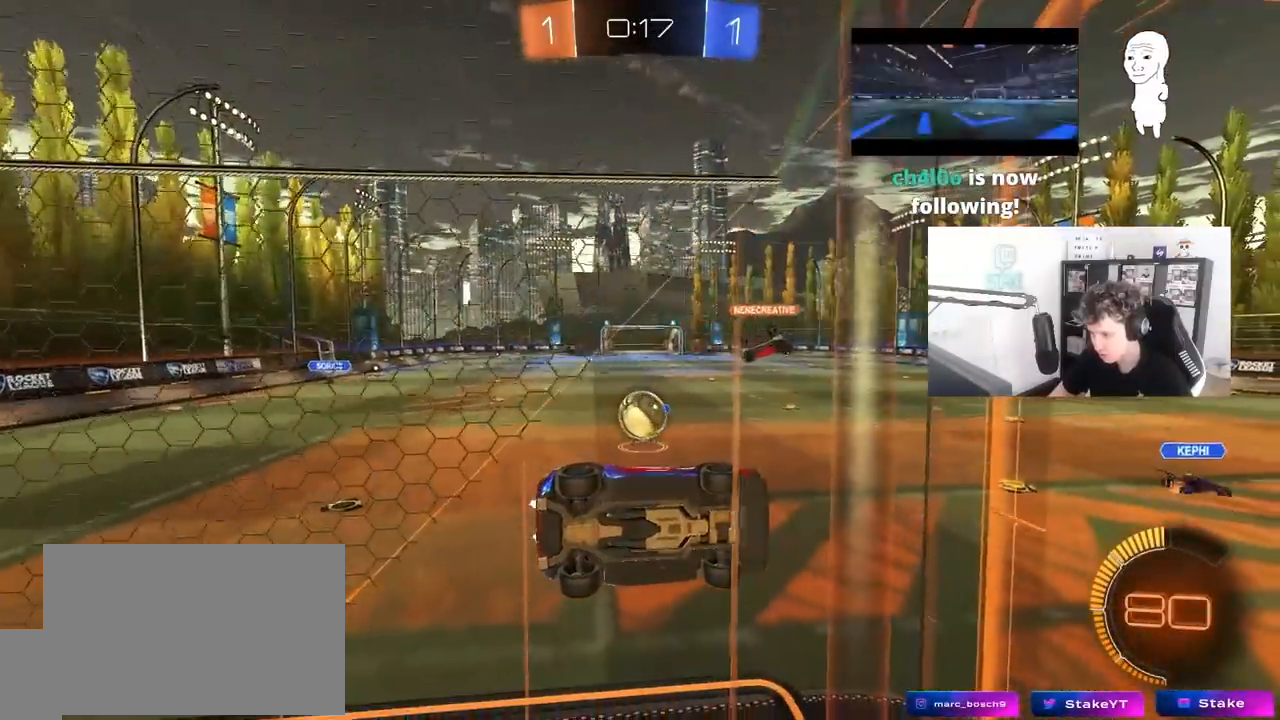
{"keys": [], "mouse": [], "mouse_move": "still", "events": [[150, "s", "up"], [250, "a", "down"], [250, "w", "down"], [433, "a", "up"], [483, "w", "up"]]}
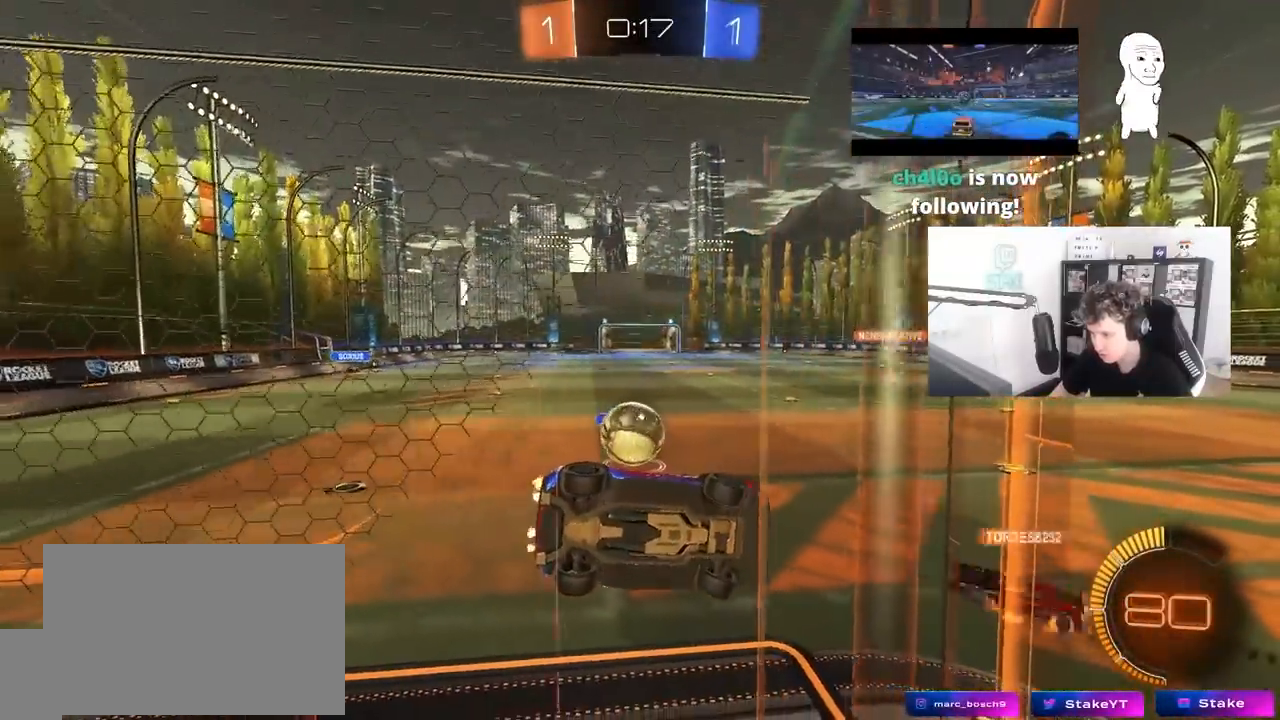
{"keys": ["d", "s"], "mouse": [], "mouse_move": "still", "events": [[217, "s", "down"], [267, "a", "down"], [350, "a", "up"], [400, "d", "down"]]}
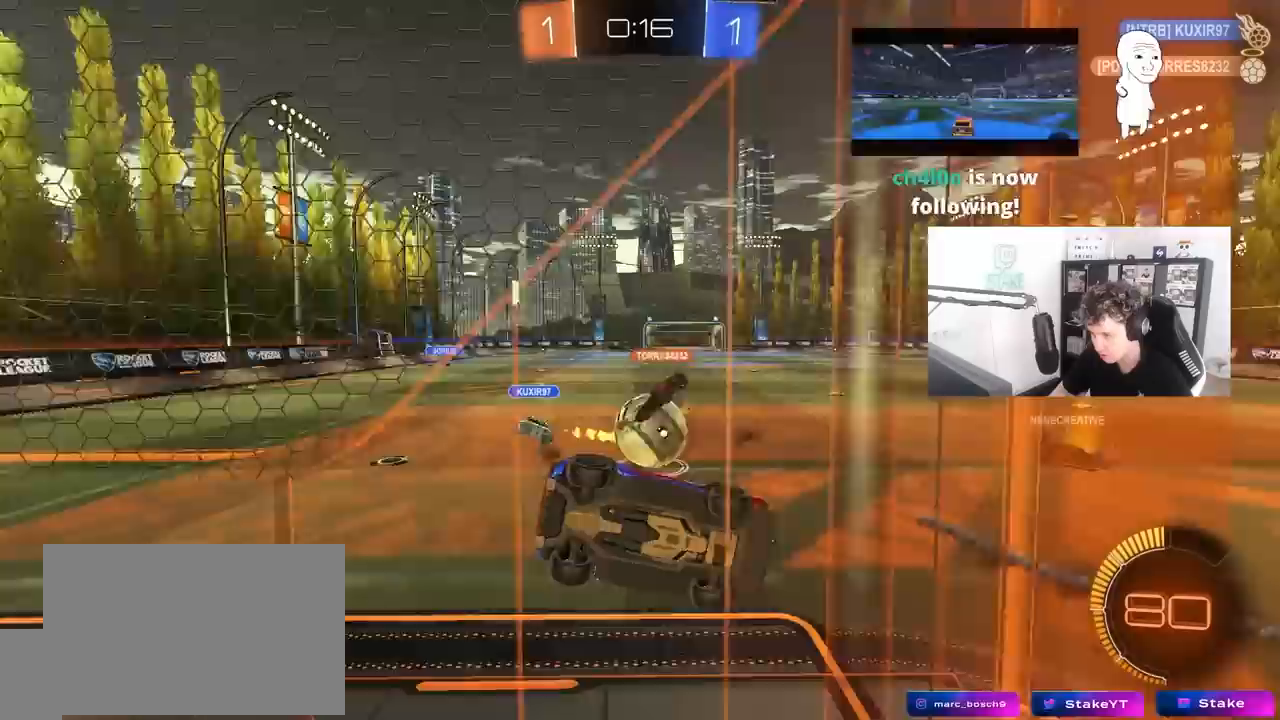
{"keys": ["d", "s"], "mouse": ["right"], "mouse_move": "down-left", "events": [[100, "s", "up"], [150, "d", "up"], [183, "a", "down"], [183, "w", "down"], [283, "mouse_right", "down"], [333, "s", "down"], [333, "w", "up"], [383, "a", "up"], [417, "d", "down"]]}
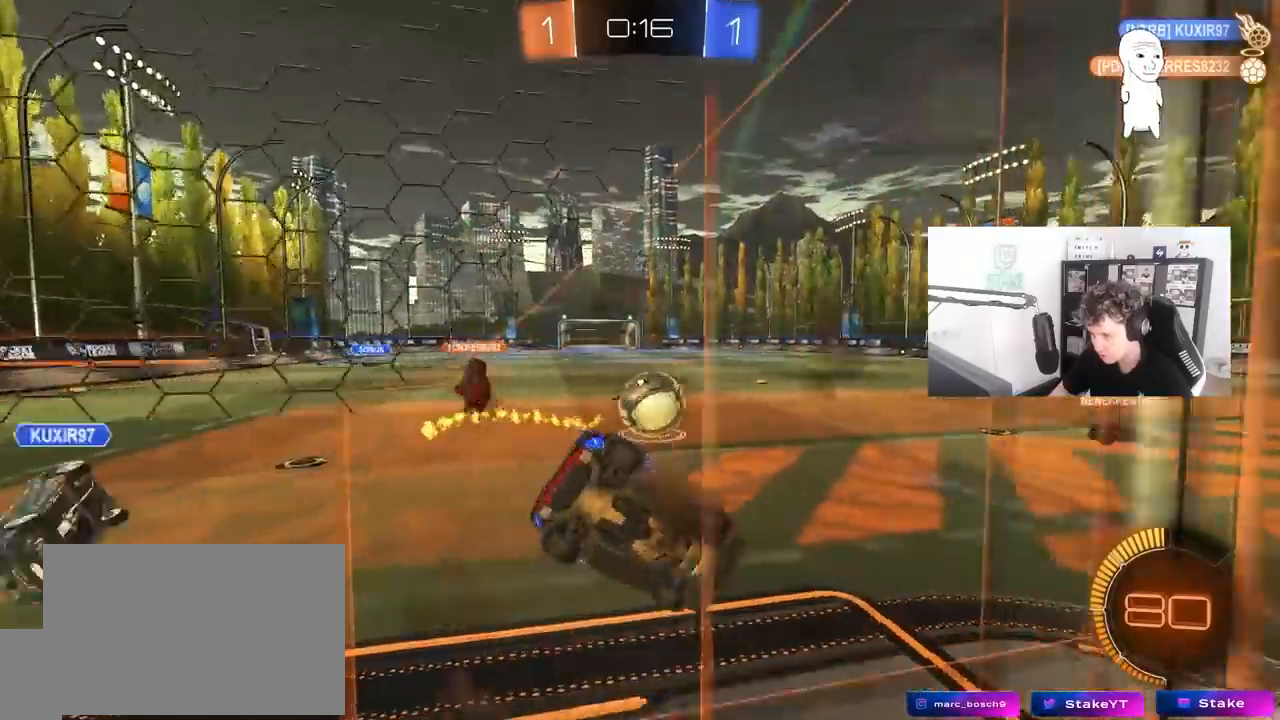
{"keys": ["a", "w"], "mouse": ["left"], "mouse_move": "still", "events": [[17, "shift", "down"], [67, "mouse_right", "up"], [200, "d", "up"], [200, "s", "up"], [250, "shift", "up"], [300, "w", "down"], [350, "mouse_left", "down"], [383, "mouse_right", "down"], [483, "a", "down"], [483, "mouse_right", "up"]]}
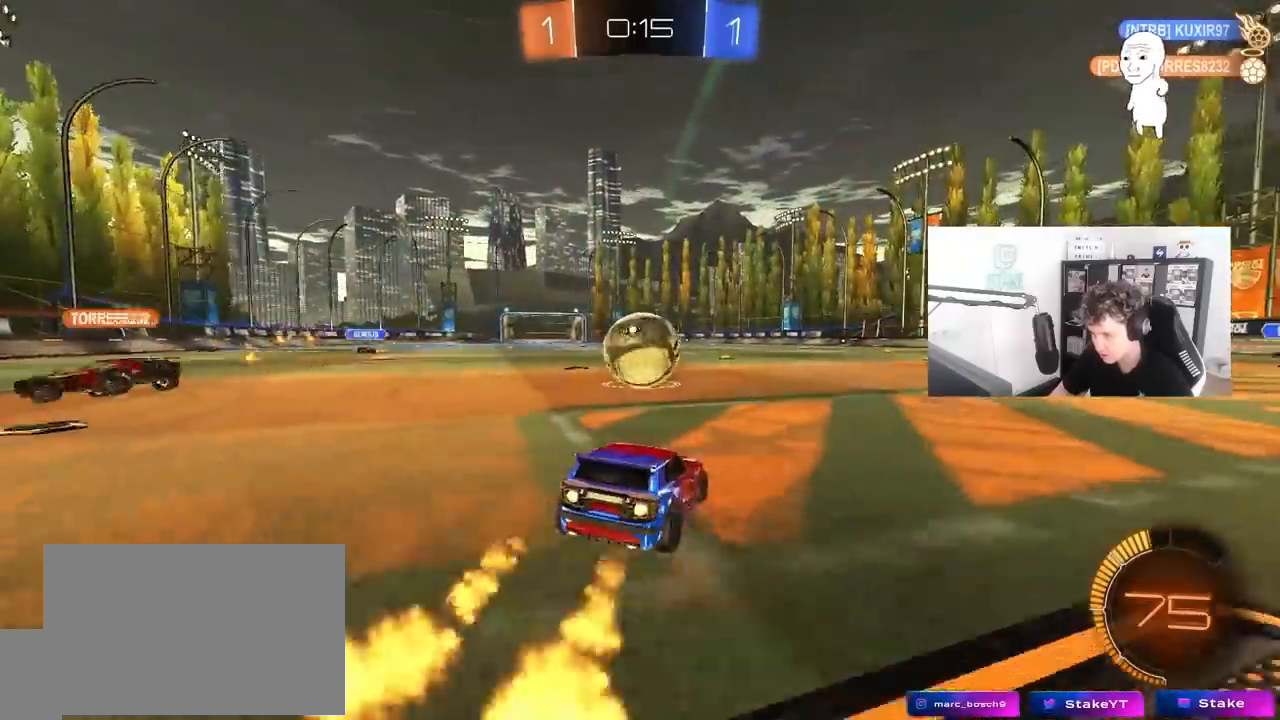
{"keys": ["a", "s"], "mouse": [], "mouse_move": "still", "events": [[117, "a", "up"], [217, "mouse_left", "up"], [267, "d", "down"], [317, "w", "up"], [350, "d", "up"], [400, "a", "down"], [450, "s", "down"]]}
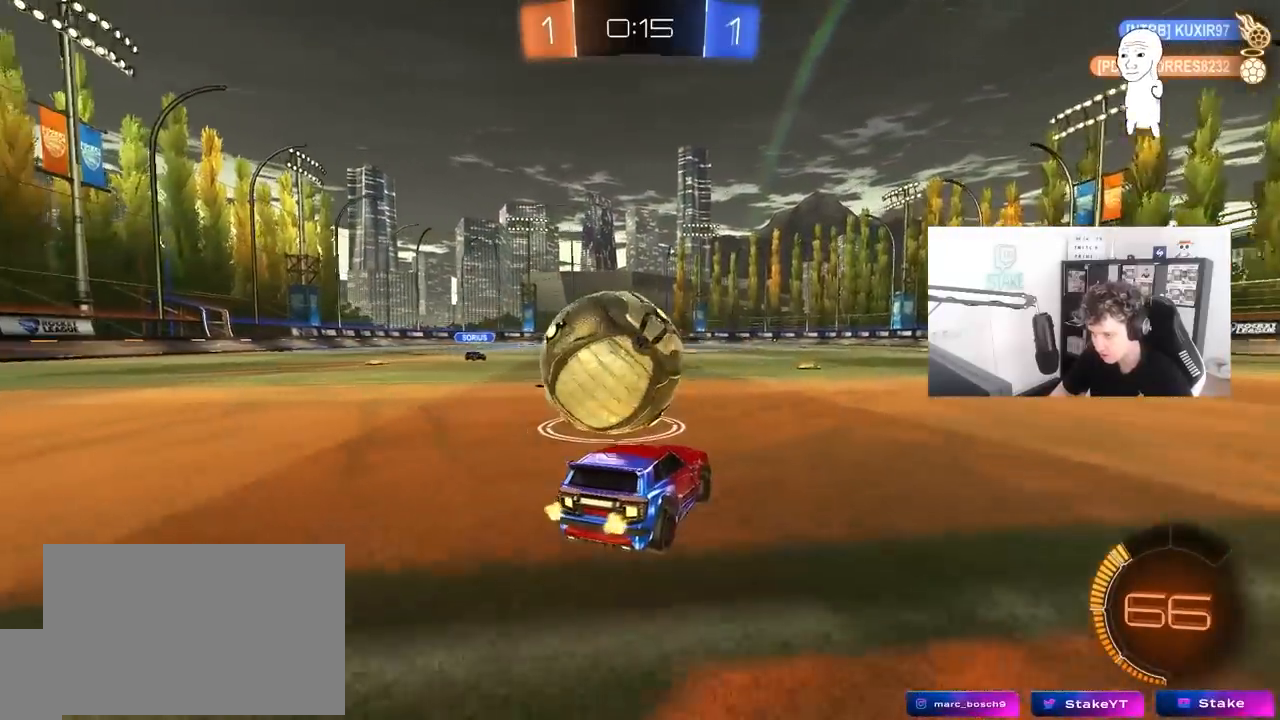
{"keys": ["a", "w"], "mouse": ["left"], "mouse_move": "still", "events": [[100, "a", "up"], [100, "s", "up"], [133, "a", "down"], [183, "w", "down"], [233, "mouse_left", "down"]]}
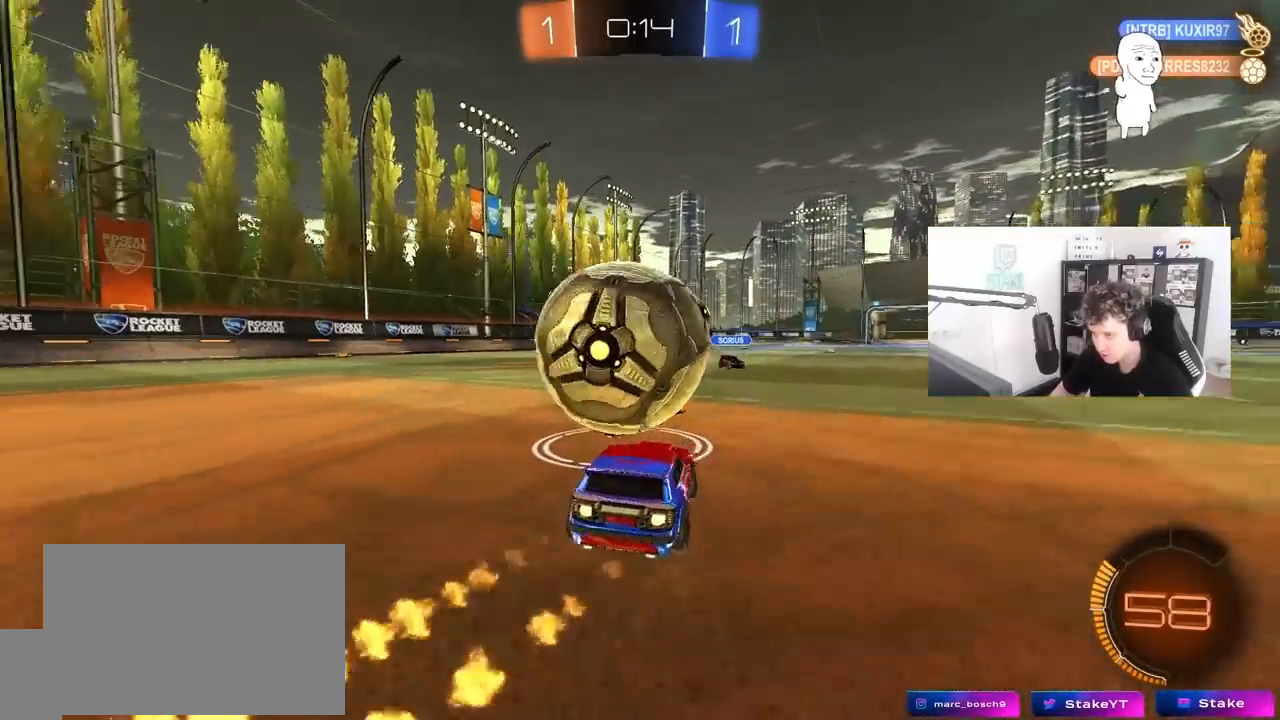
{"keys": ["a", "shift", "w"], "mouse": ["right"], "mouse_move": "still", "events": [[67, "a", "up"], [67, "d", "down"], [67, "w", "up"], [117, "mouse_right", "down"], [150, "w", "down"], [200, "a", "down"], [200, "d", "up"], [200, "shift", "down"], [250, "mouse_right", "up"], [333, "a", "up"], [333, "w", "up"], [383, "a", "down"], [383, "w", "down"], [433, "mouse_right", "down"], [483, "mouse_left", "up"]]}
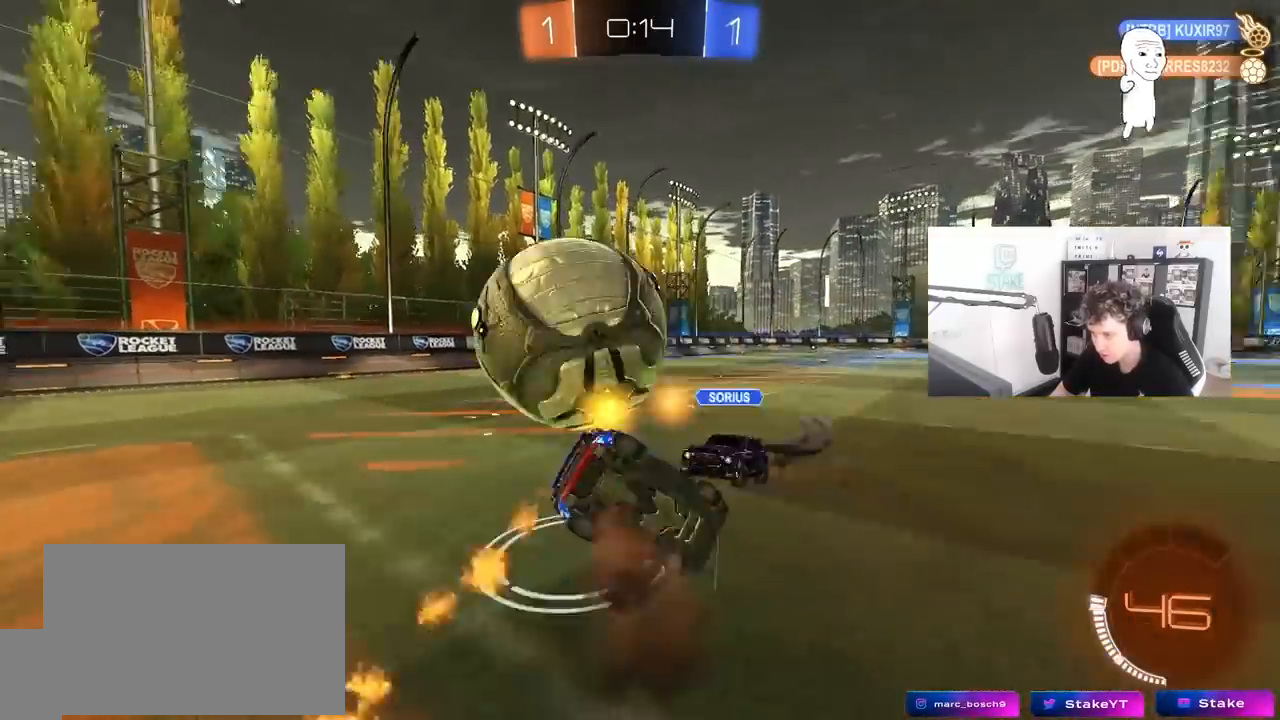
{"keys": ["a", "s", "shift"], "mouse": [], "mouse_move": "still", "events": [[33, "s", "down"], [83, "w", "up"], [167, "mouse_right", "up"], [317, "s", "up"], [500, "s", "down"]]}
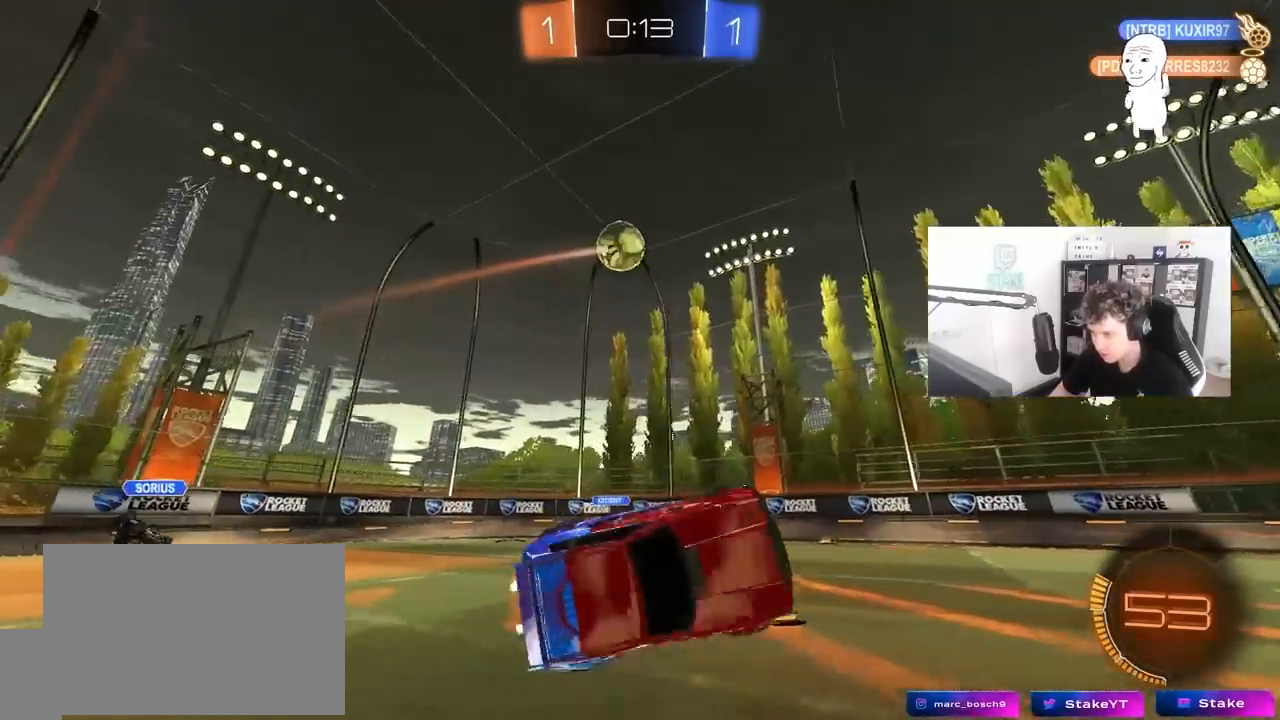
{"keys": ["a", "space", "w"], "mouse": ["left"], "mouse_move": "still", "events": [[50, "shift", "up"], [183, "a", "up"], [183, "s", "up"], [283, "d", "down"], [333, "mouse_left", "down"], [367, "d", "up"], [417, "a", "down"], [467, "space", "down"], [467, "w", "down"]]}
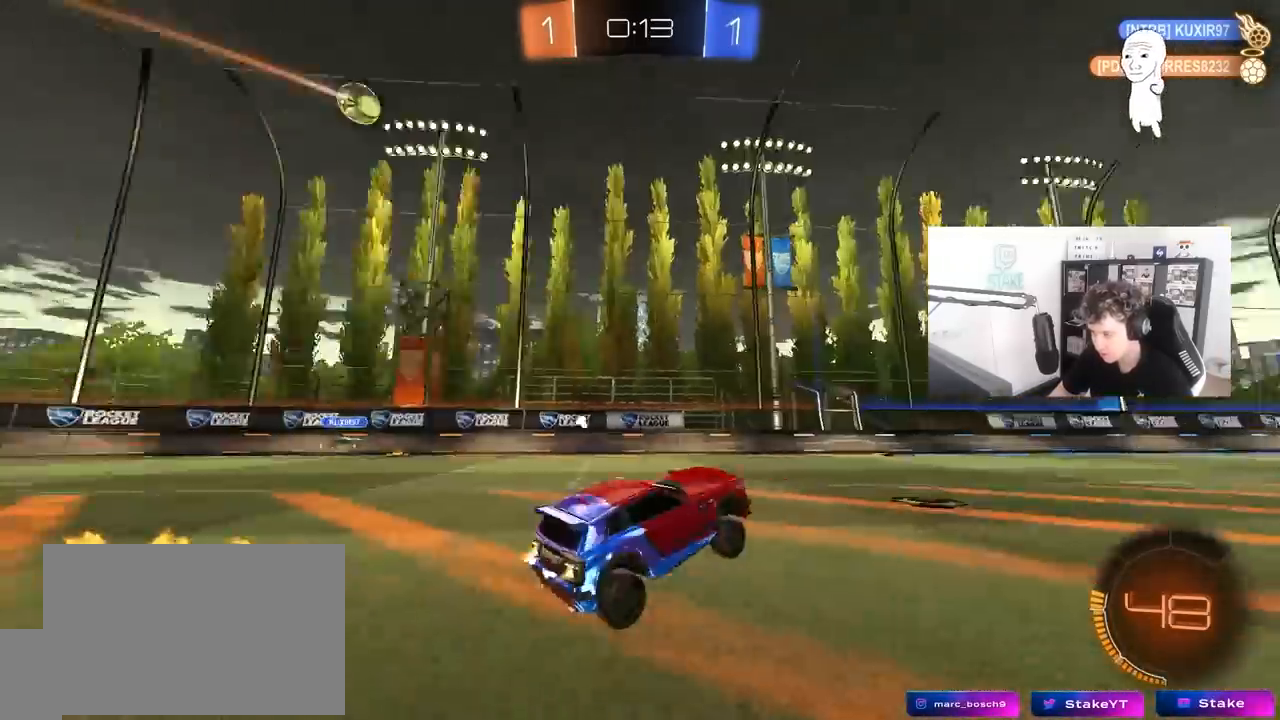
{"keys": ["w"], "mouse": ["left"], "mouse_move": "still", "events": [[117, "space", "up"], [433, "a", "up"]]}
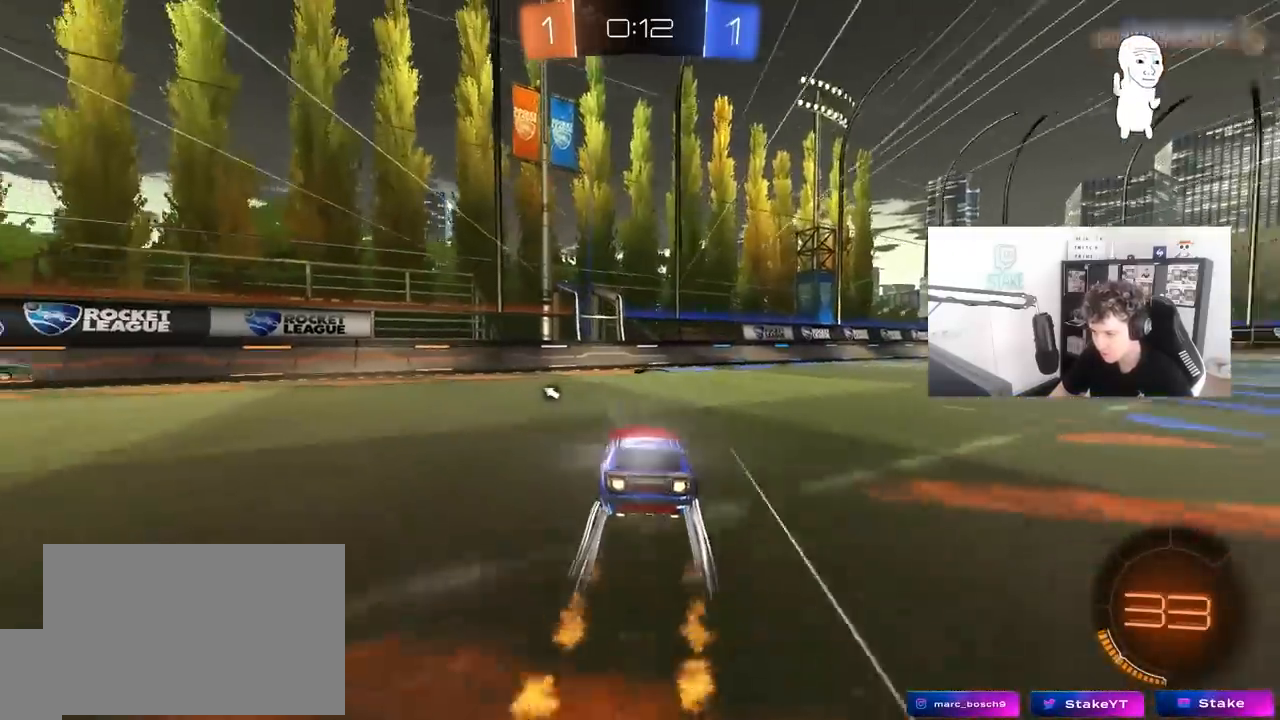
{"keys": ["d", "space", "w"], "mouse": [], "mouse_move": "still", "events": [[83, "mouse_left", "up"], [117, "d", "down"], [267, "d", "up"], [267, "space", "down"], [500, "d", "down"]]}
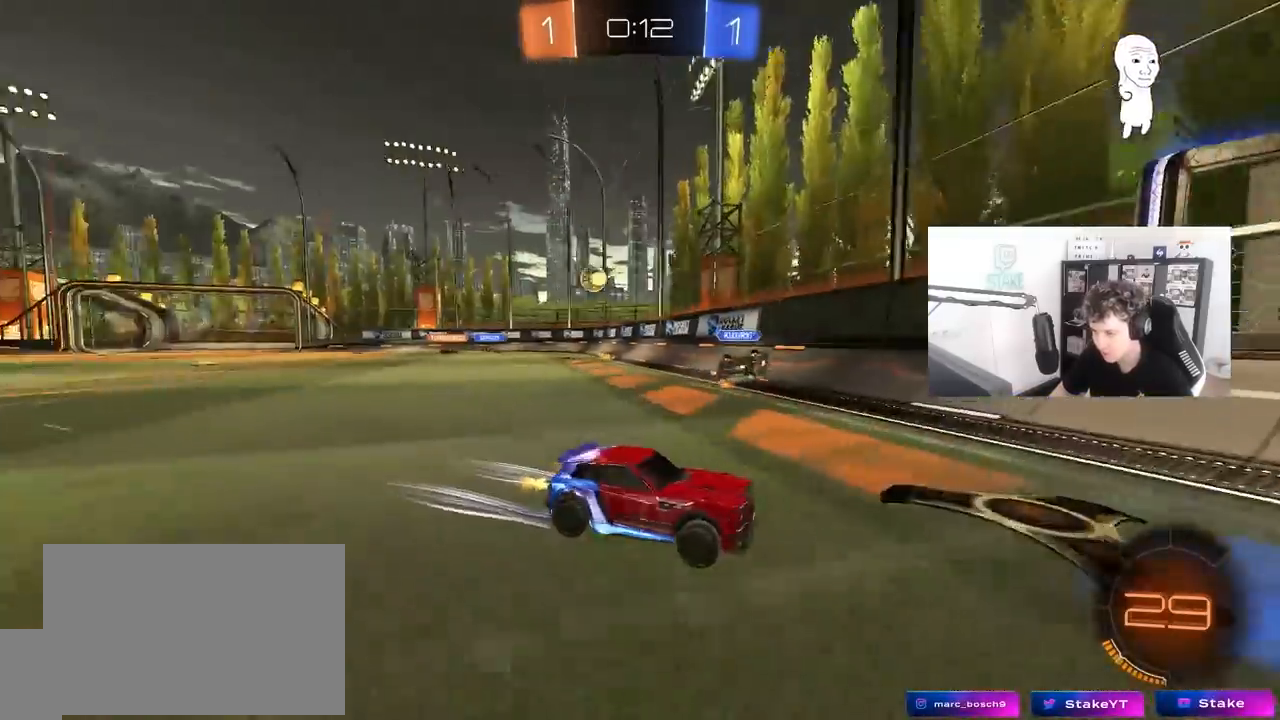
{"keys": ["d", "w"], "mouse": ["left"], "mouse_move": "still", "events": [[50, "space", "up"], [233, "d", "up"], [333, "mouse_left", "down"], [467, "d", "down"]]}
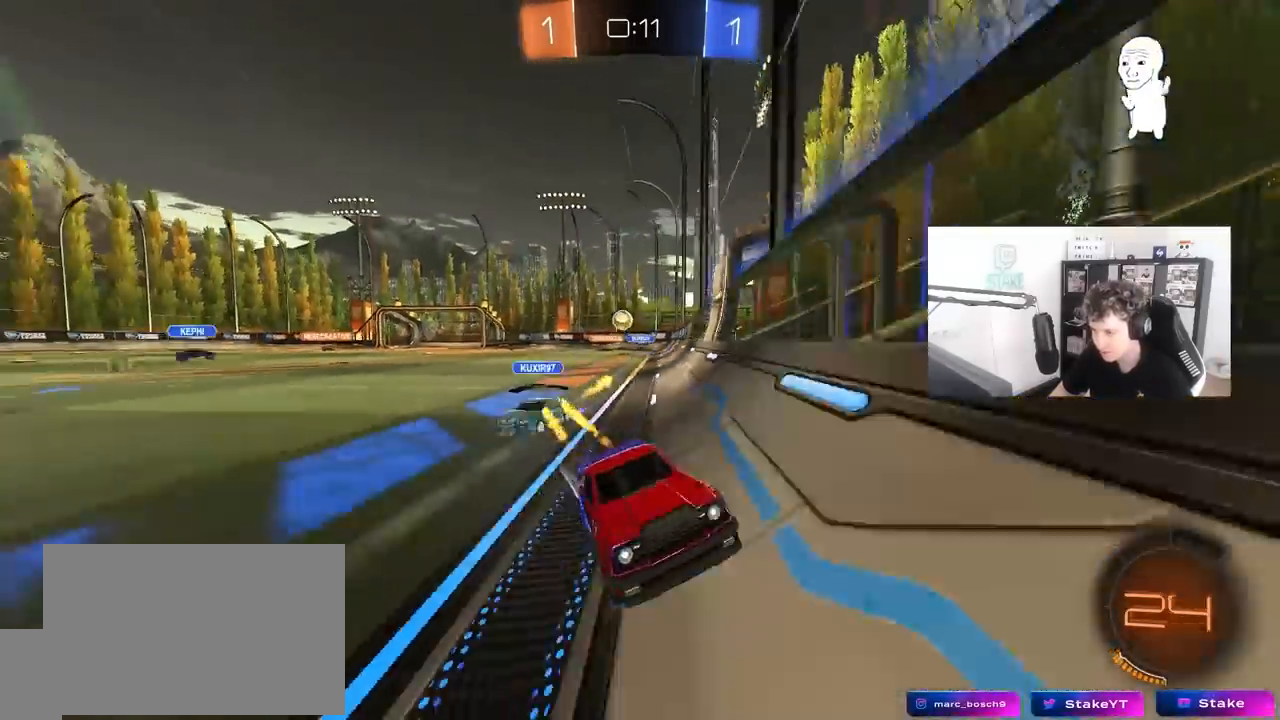
{"keys": ["w"], "mouse": [], "mouse_move": "still", "events": [[17, "mouse_left", "up"], [300, "d", "up"], [350, "mouse_left", "down"], [350, "space", "down"], [483, "mouse_left", "up"], [483, "space", "up"]]}